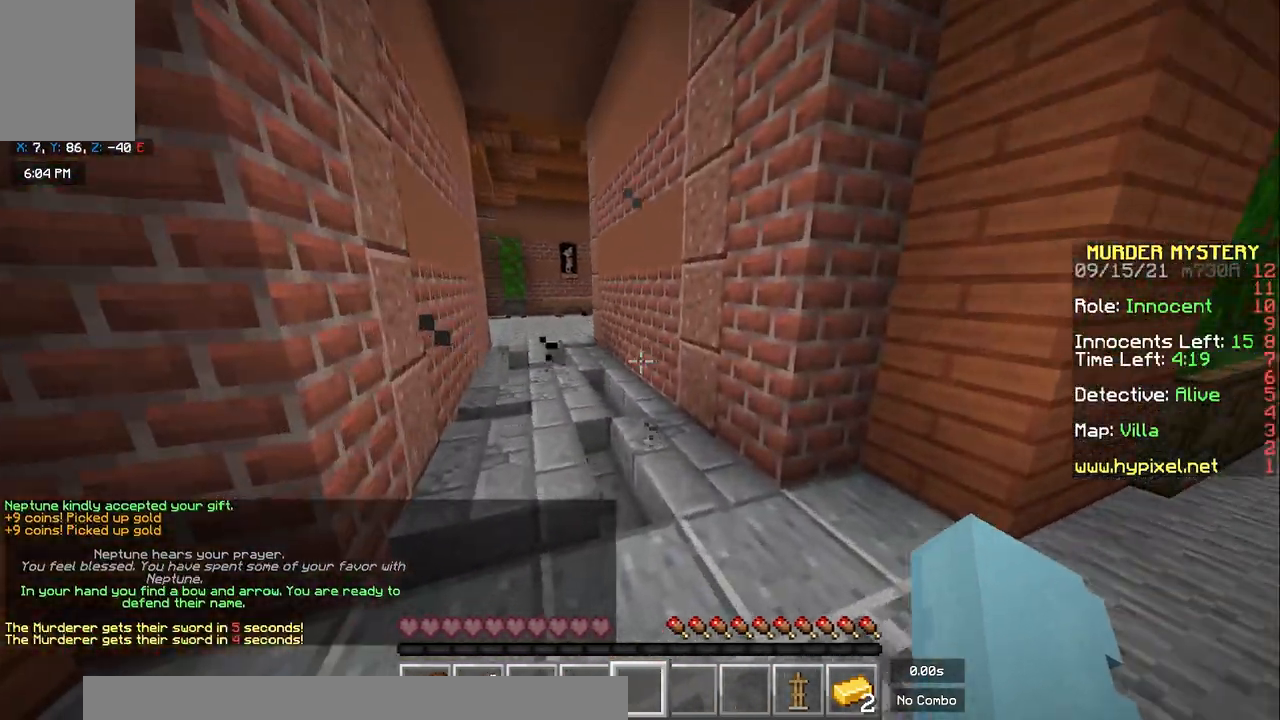
Gameplay with keyboard and mouse; each line is a JSON object with the keys and mouse buttons held at the frame after it. "events" lists presses ("down") and releases ("up") of "a", "d", "s", "space", "w", "mouse_left" and "mouse_right" between this image and that frame as [ms after this image, input, new state], when the widget could be followed in between. "mouse_left", "mouse_right" = the "left", "right" buttons of the "mouse" list. No other keys are recorded. Fast repeated clicks can show as one long hold. Mouse movement is not recorded.
{"keys": ["space", "w"], "mouse": [], "events": [[233, "a", "up"]]}
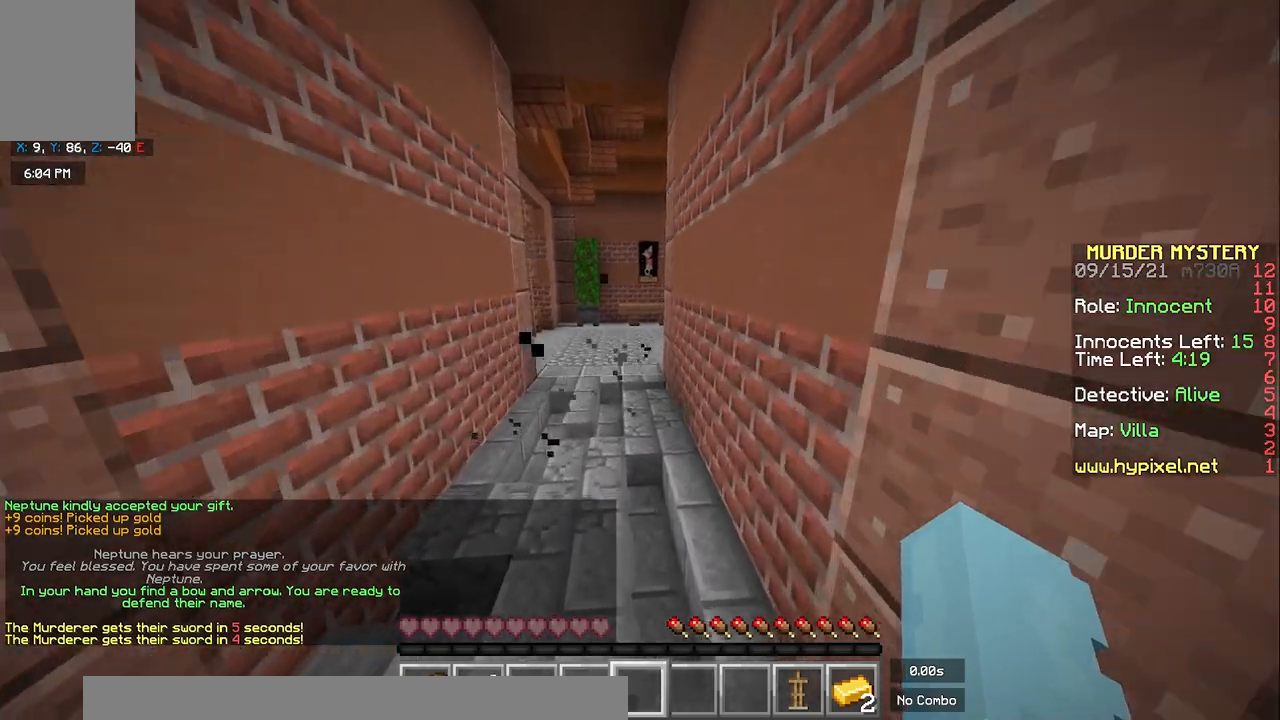
{"keys": ["space", "w"], "mouse": [], "events": []}
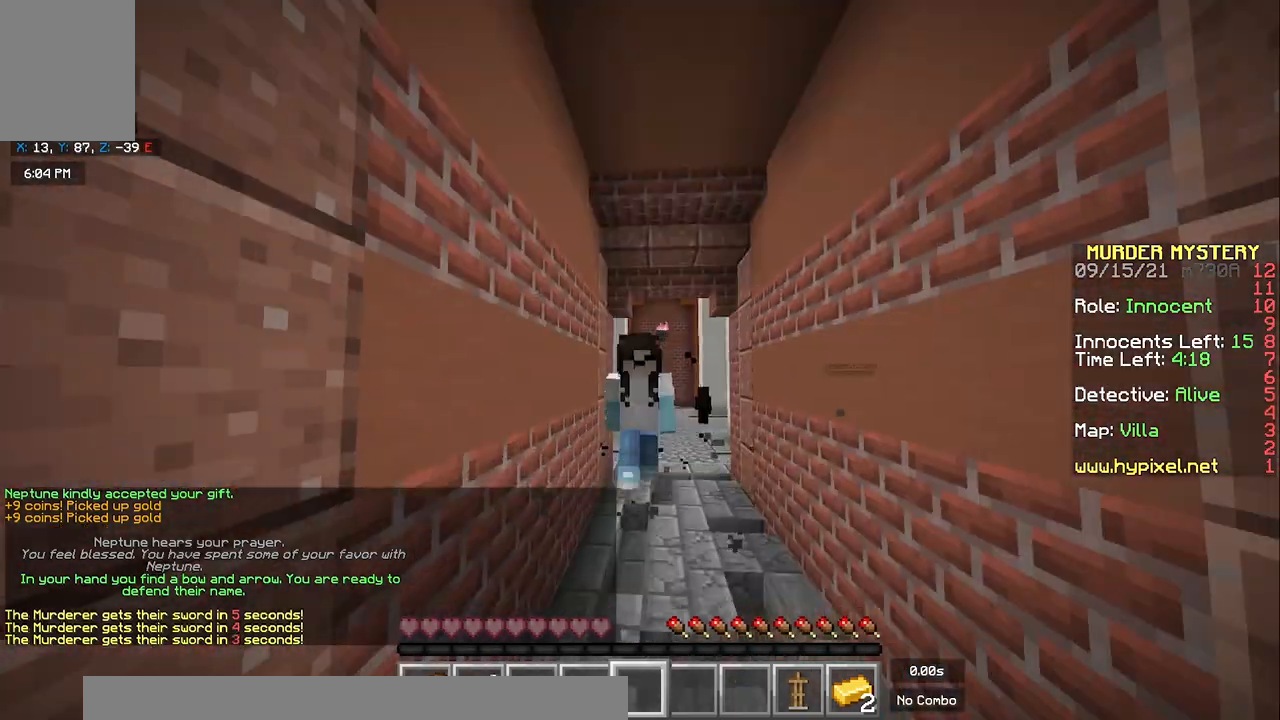
{"keys": ["a", "w"], "mouse": [], "events": [[317, "a", "down"], [450, "space", "up"]]}
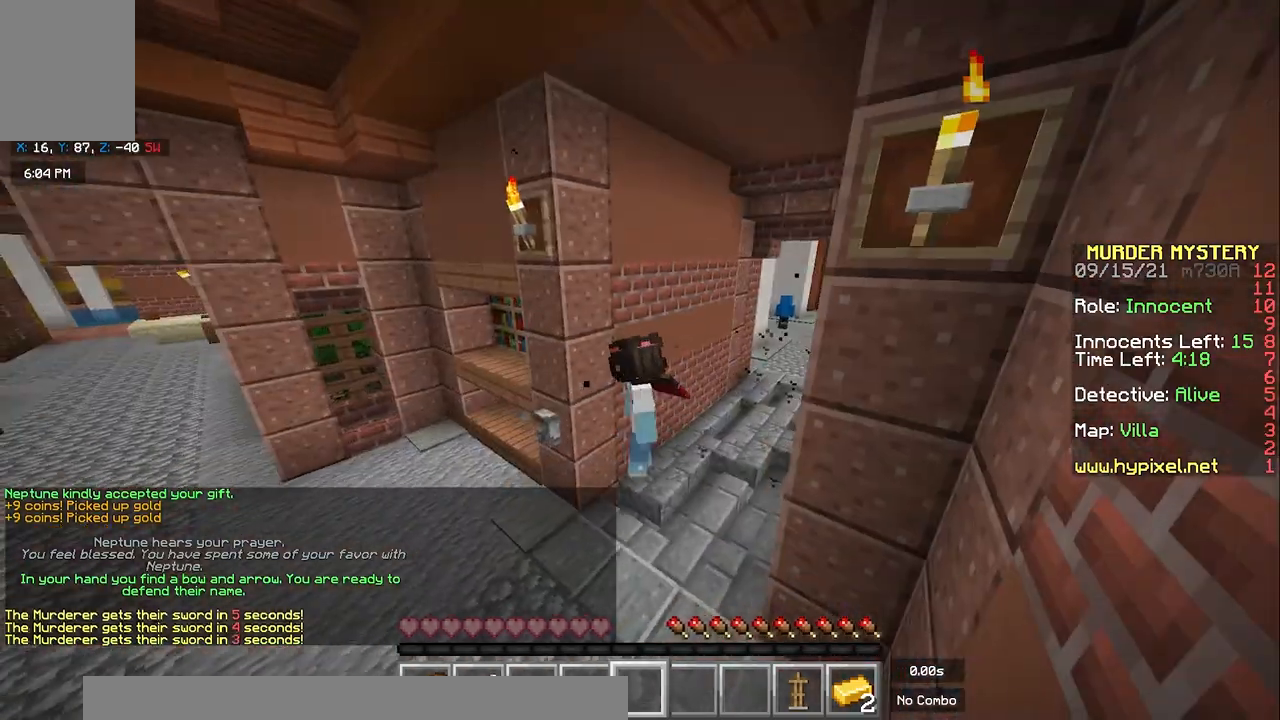
{"keys": ["a", "w"], "mouse": [], "events": []}
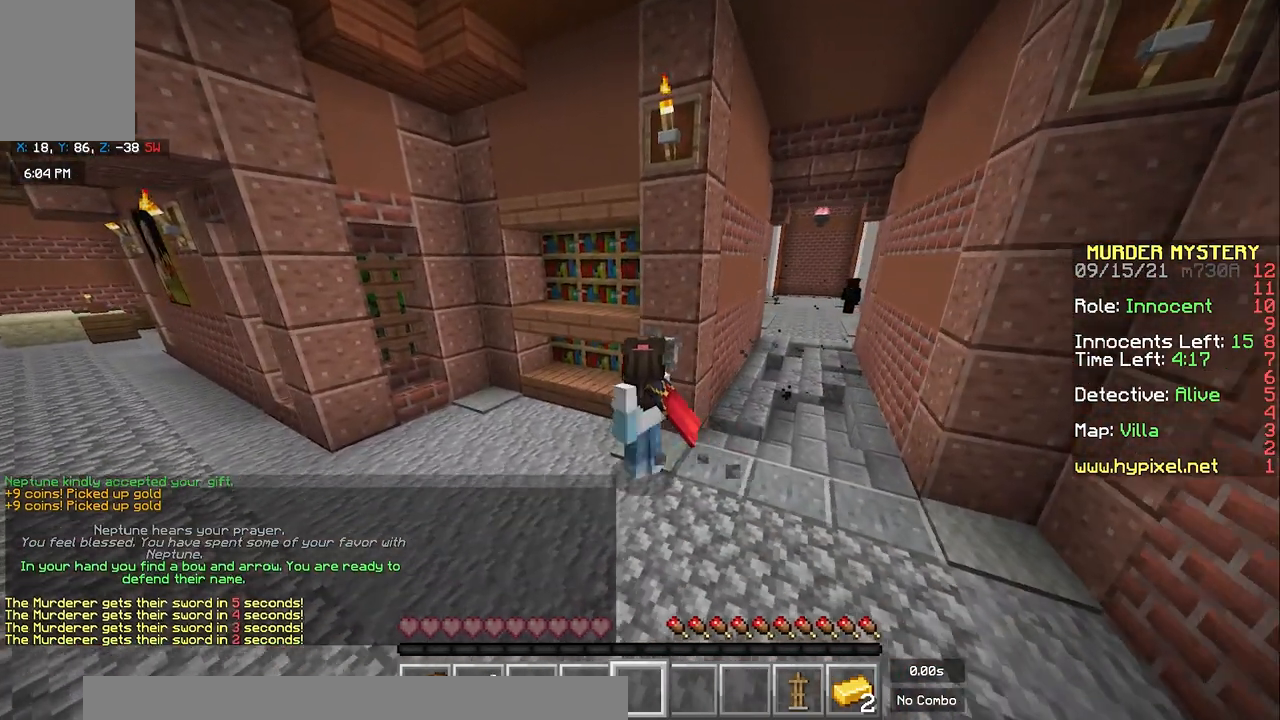
{"keys": [], "mouse": [], "events": [[67, "a", "up"], [233, "w", "up"]]}
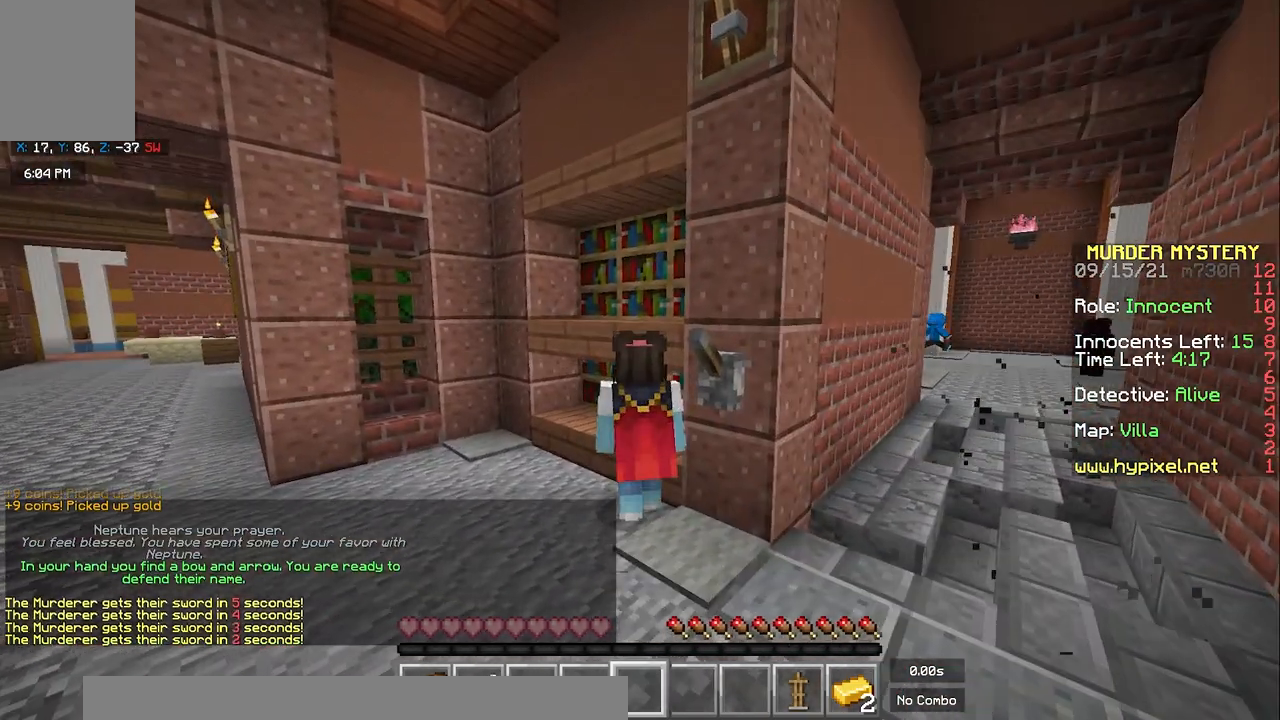
{"keys": [], "mouse": [], "events": []}
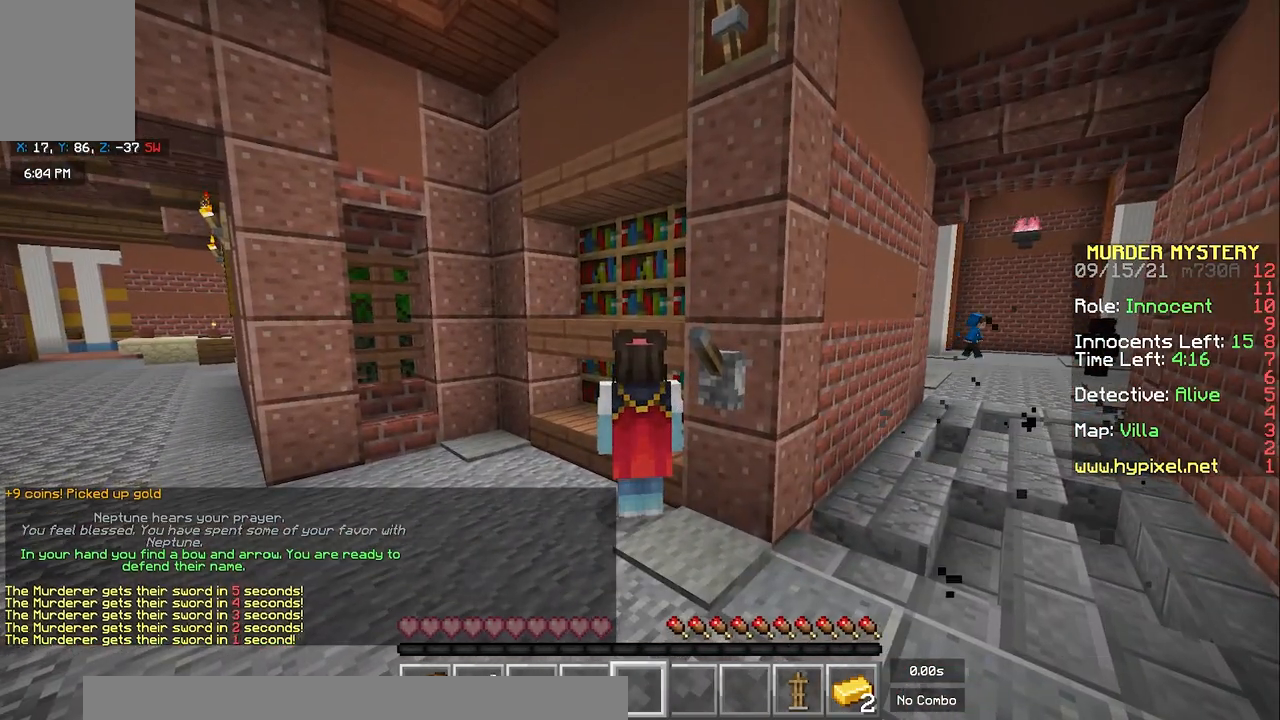
{"keys": [], "mouse": [], "events": []}
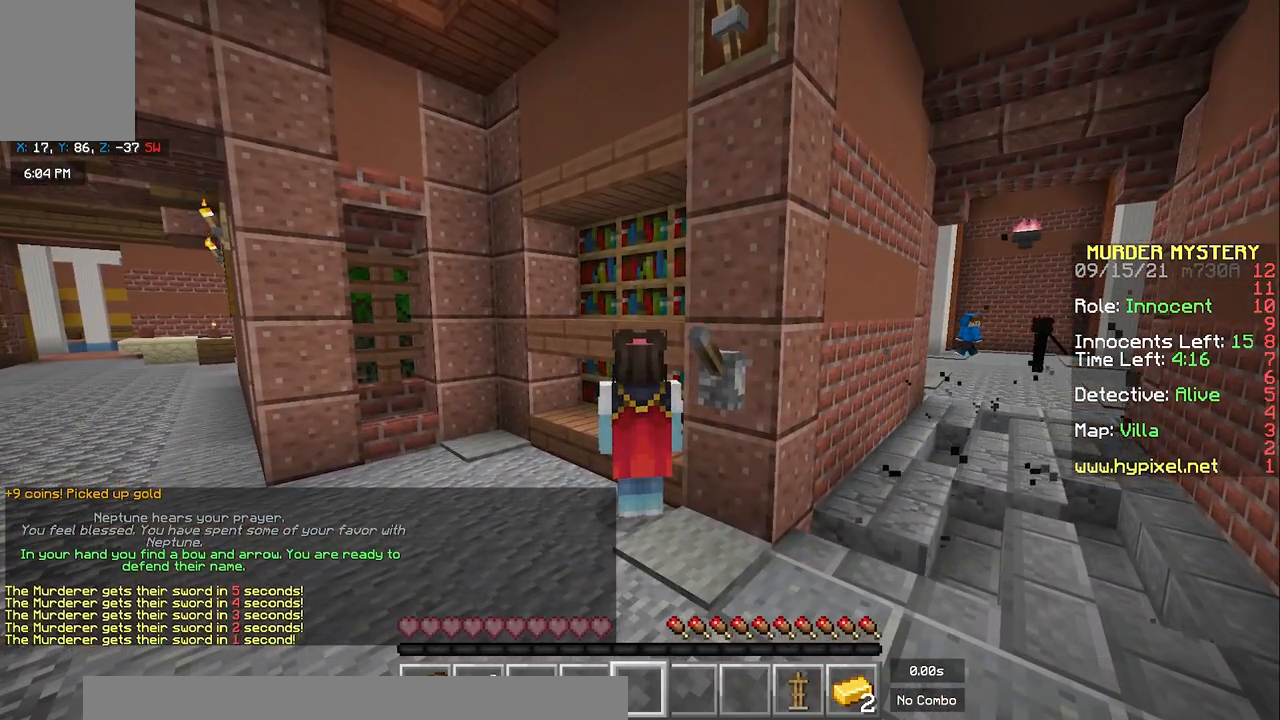
{"keys": [], "mouse": [], "events": []}
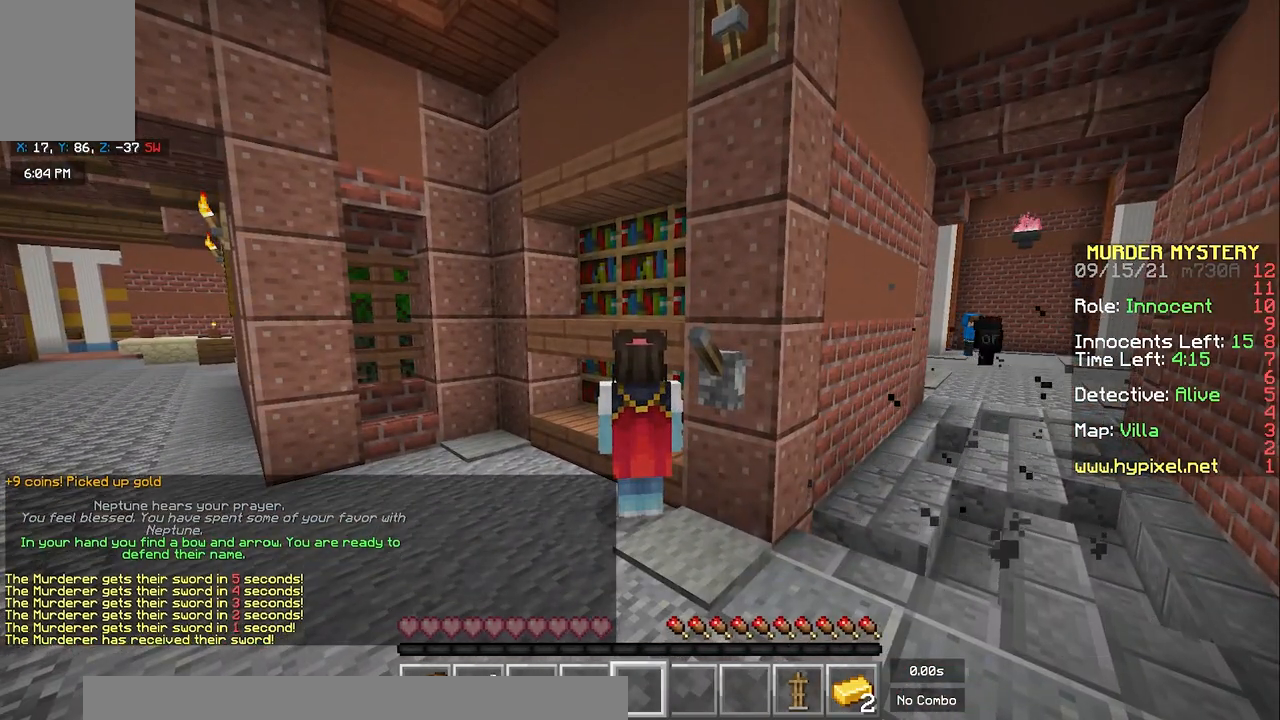
{"keys": [], "mouse": [], "events": []}
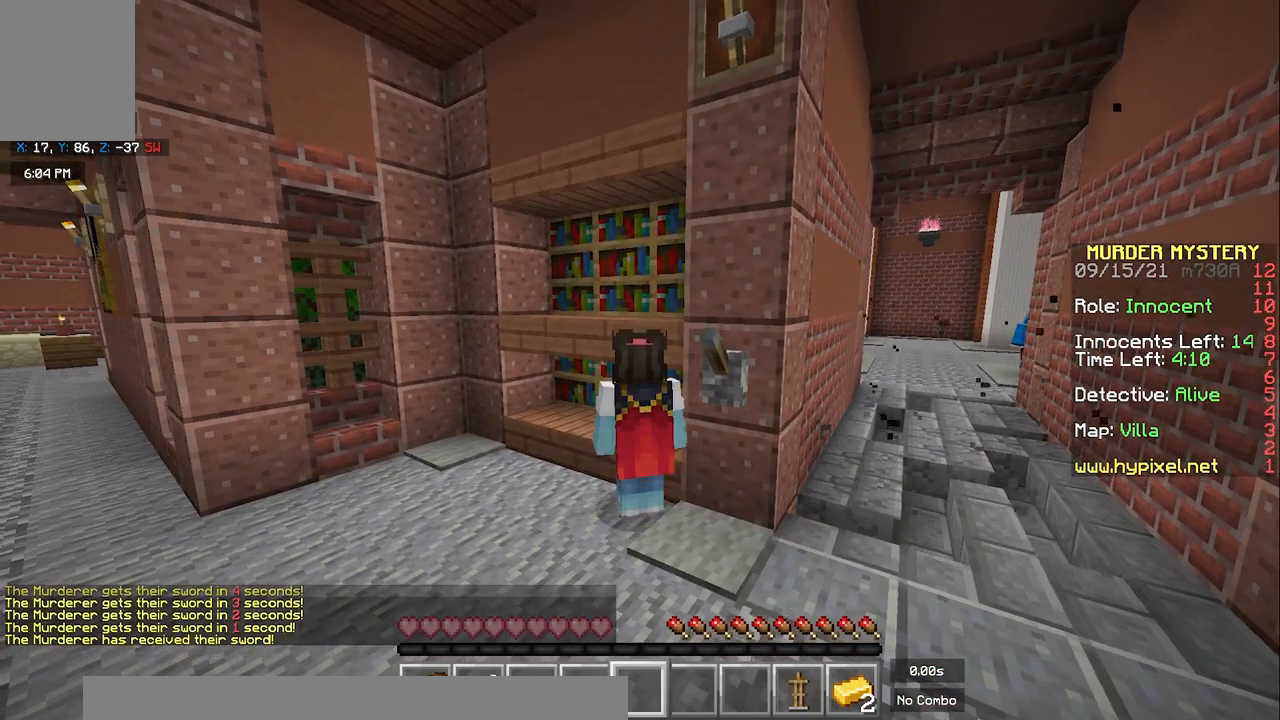
{"keys": [], "mouse": [], "events": []}
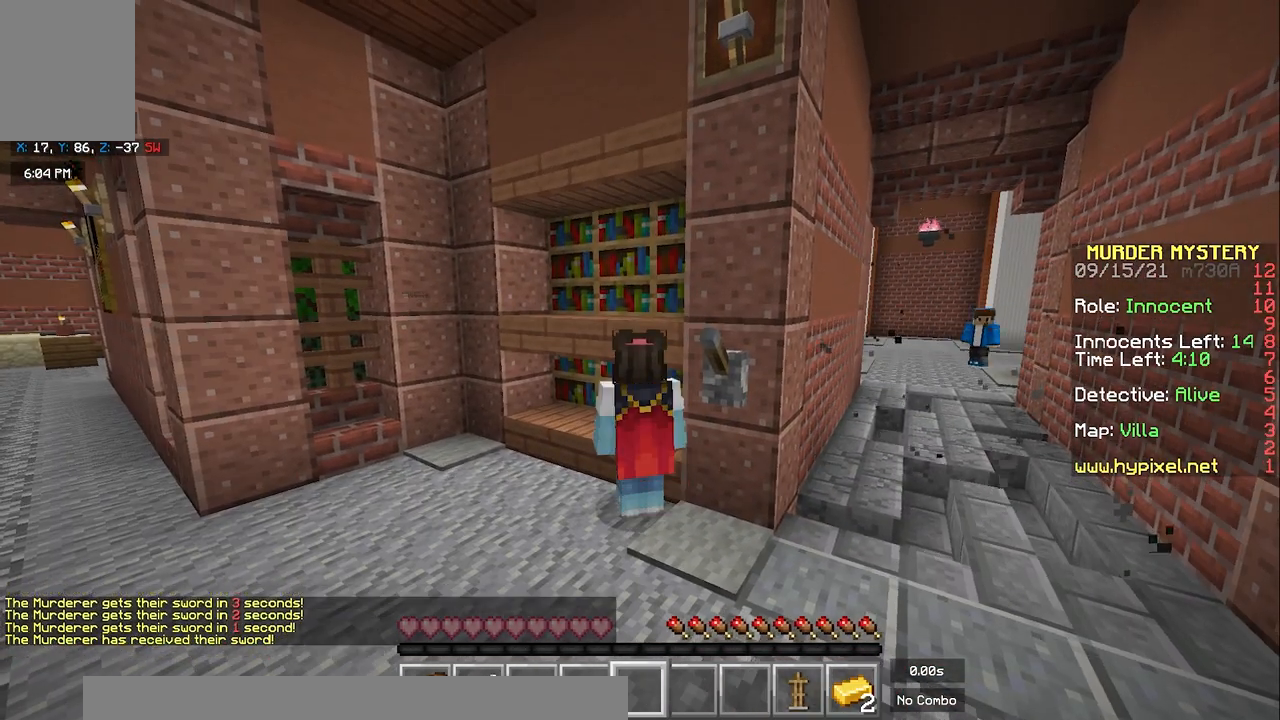
{"keys": [], "mouse": [], "events": []}
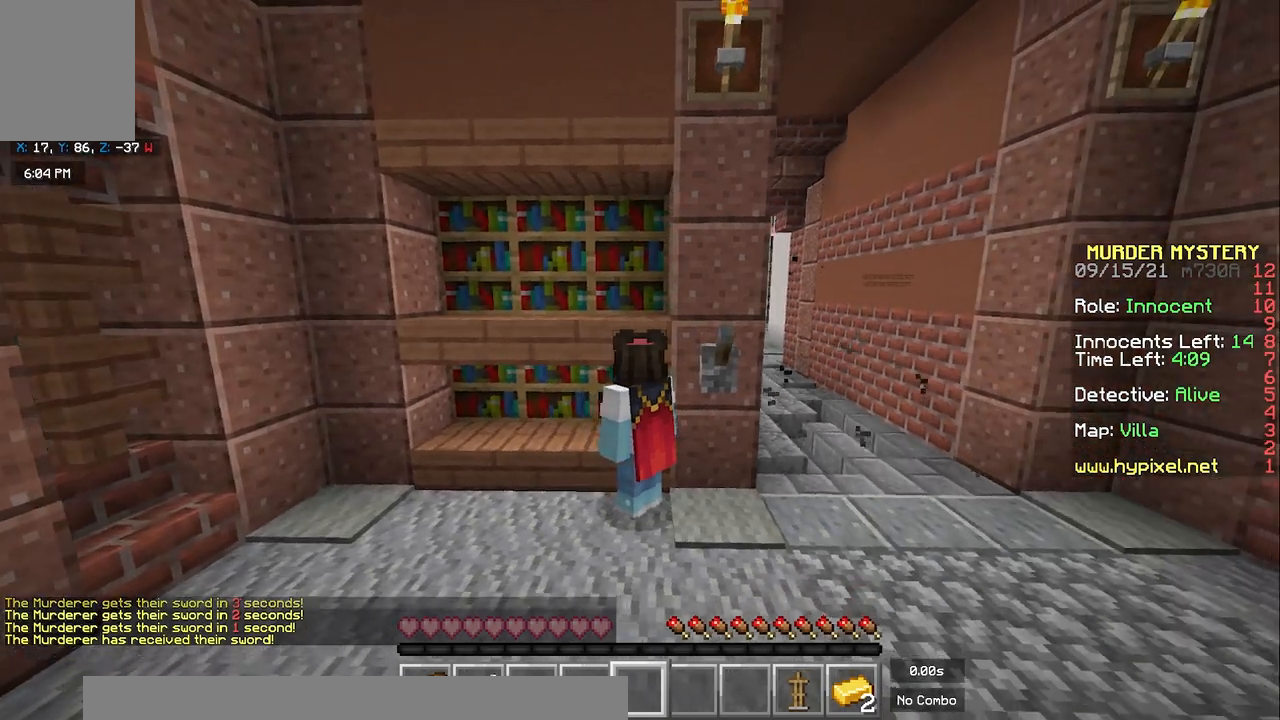
{"keys": [], "mouse": [], "events": []}
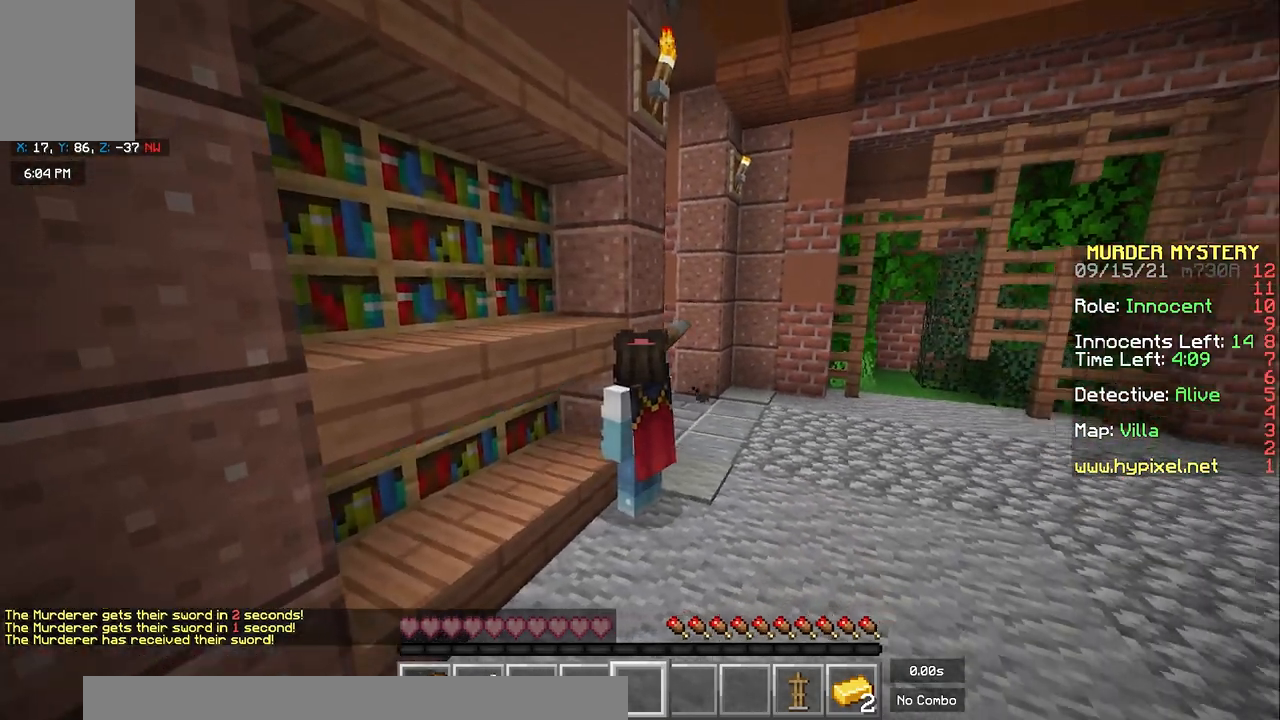
{"keys": [], "mouse": [], "events": [[17, "mouse_right", "down"], [367, "mouse_right", "up"]]}
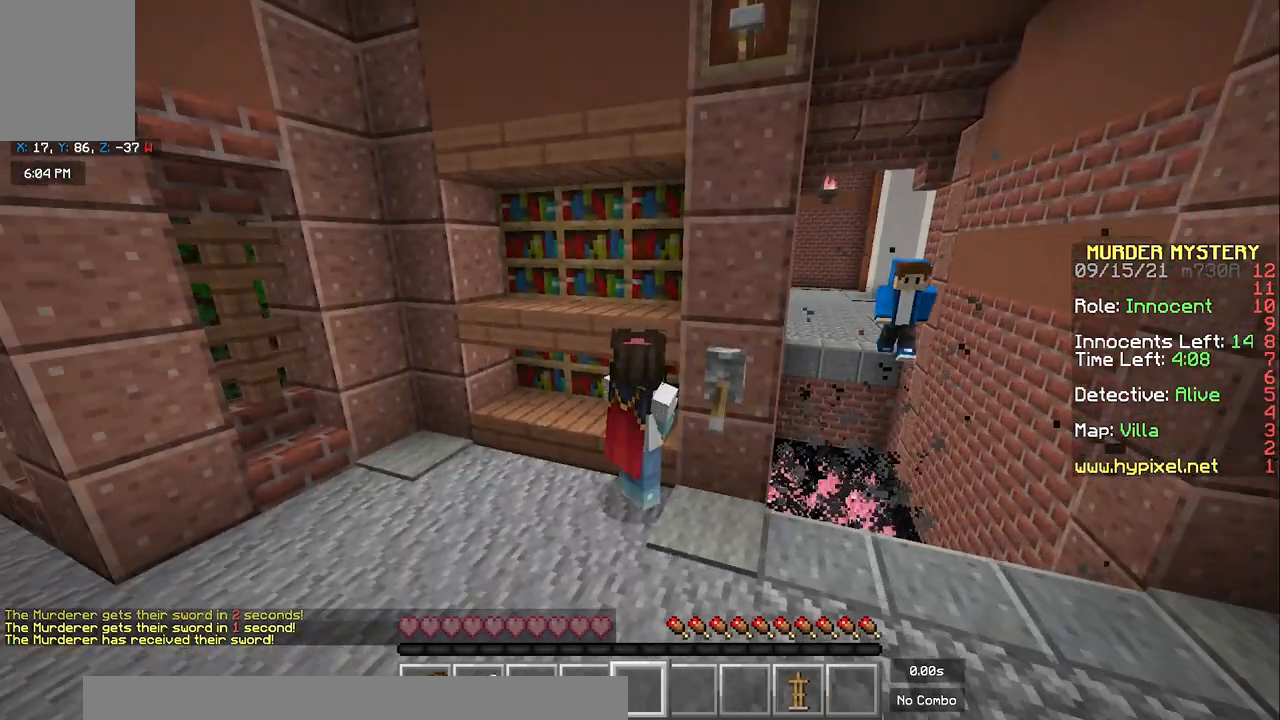
{"keys": [], "mouse": [], "events": []}
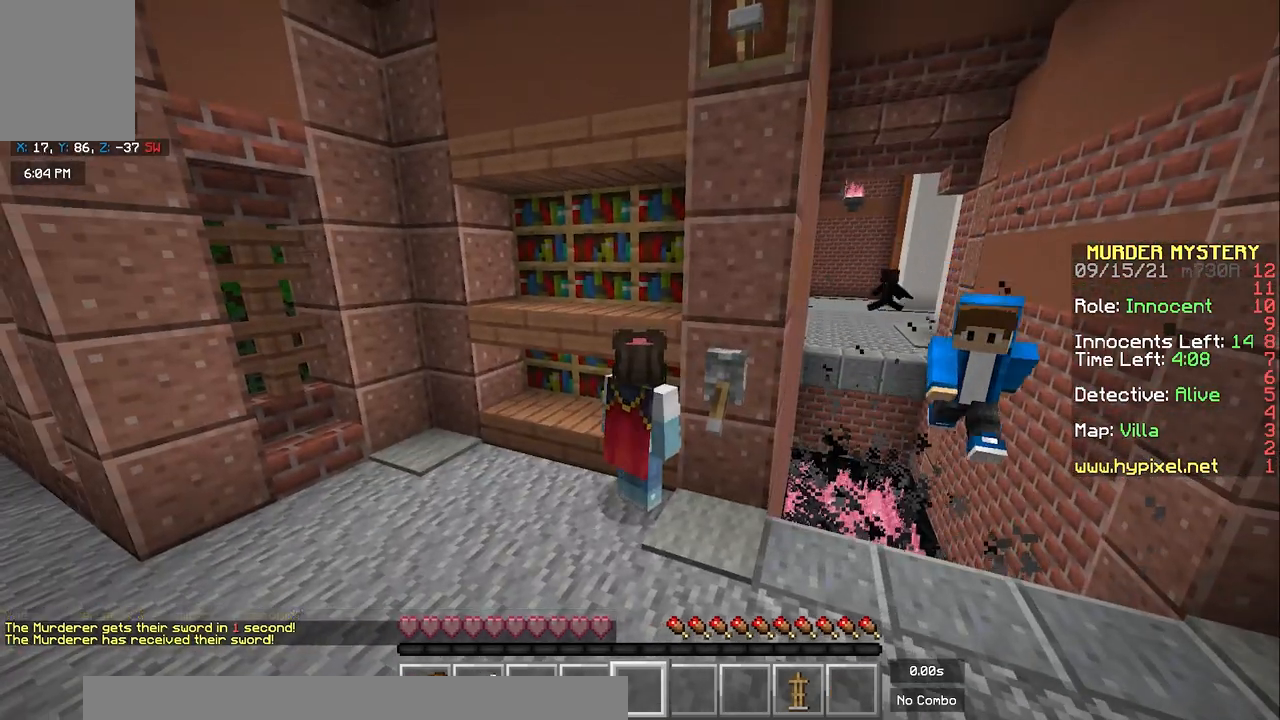
{"keys": [], "mouse": [], "events": []}
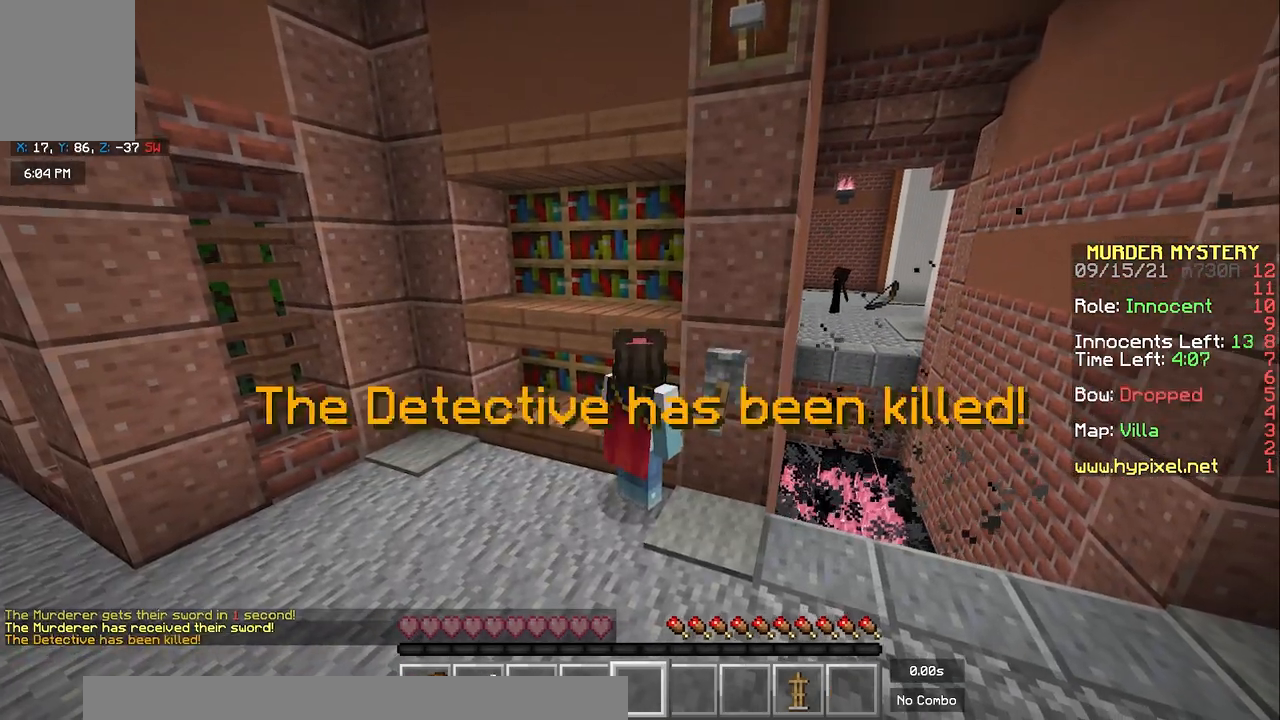
{"keys": ["s"], "mouse": [], "events": [[400, "s", "down"]]}
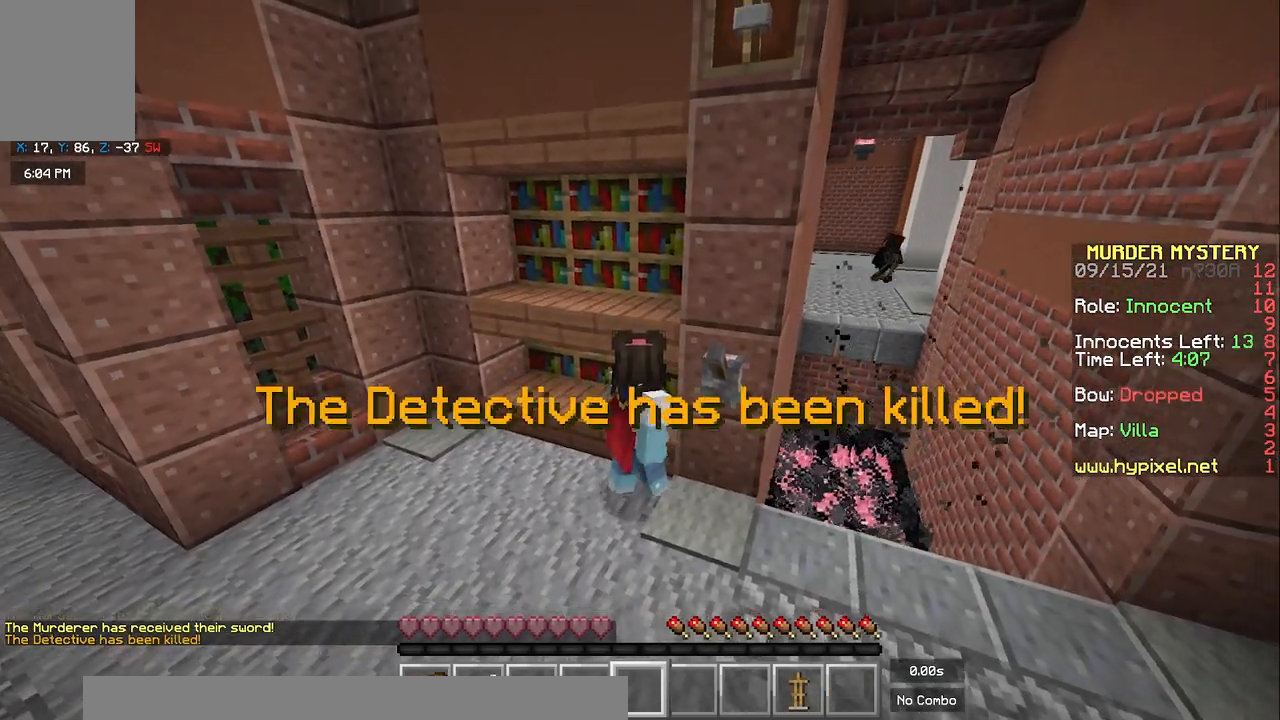
{"keys": [], "mouse": [], "events": [[133, "s", "up"]]}
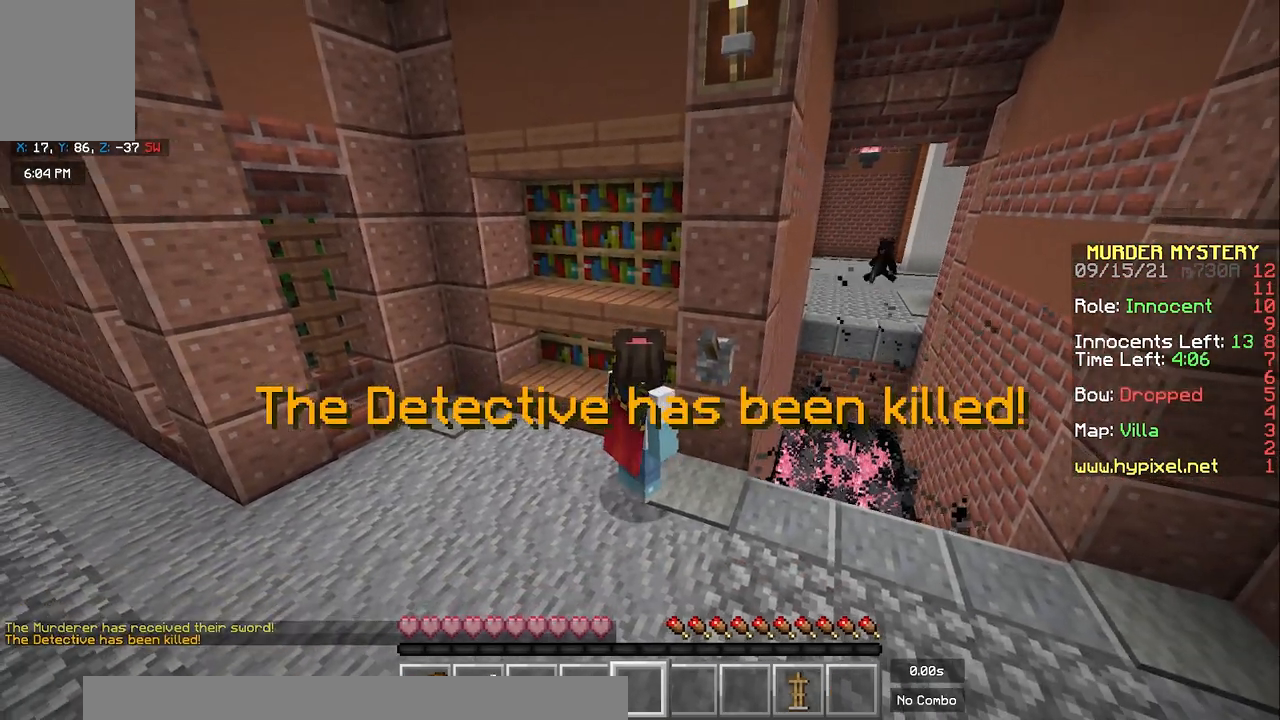
{"keys": [], "mouse": [], "events": []}
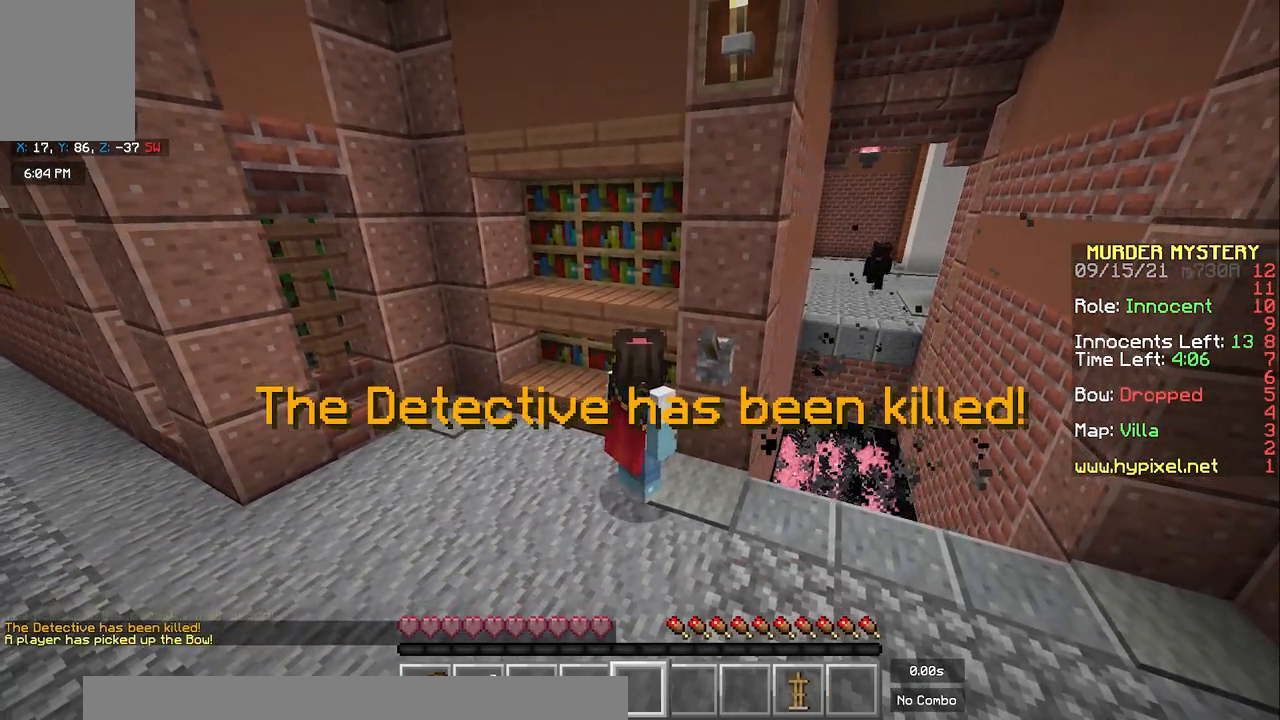
{"keys": [], "mouse": [], "events": []}
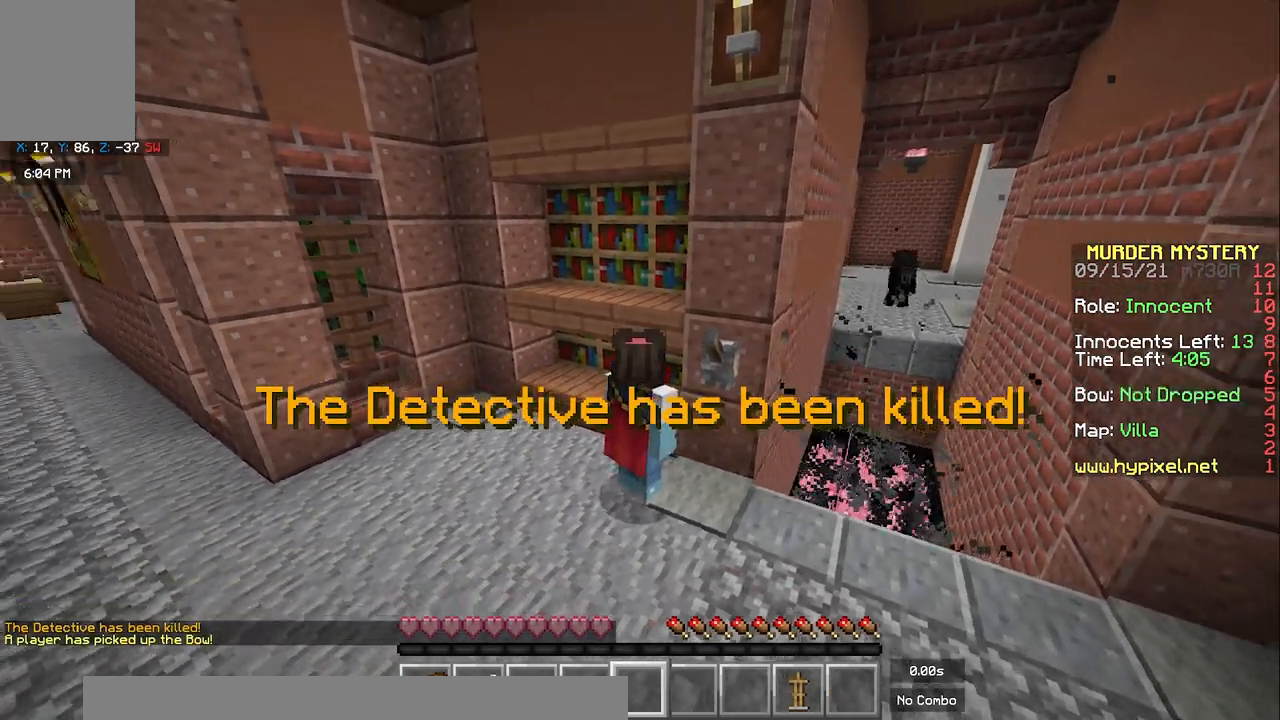
{"keys": ["w"], "mouse": [], "events": [[450, "w", "down"]]}
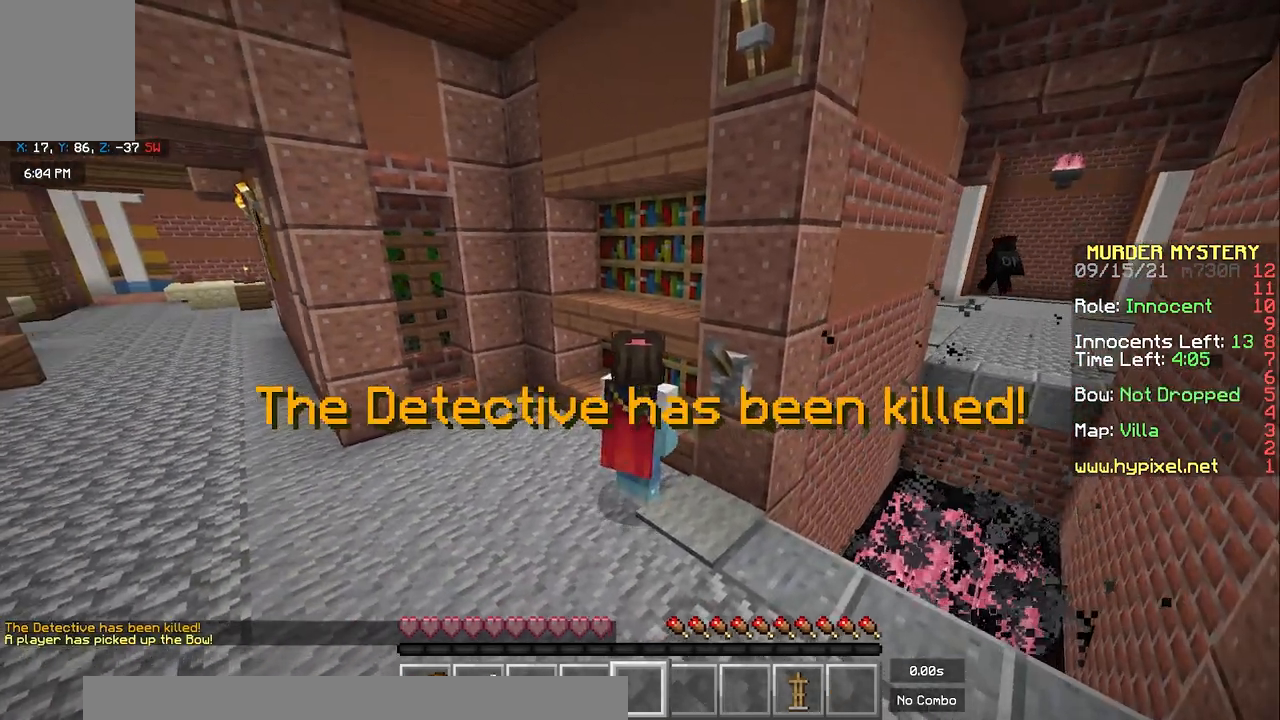
{"keys": ["s"], "mouse": [], "events": [[167, "w", "up"], [383, "s", "down"]]}
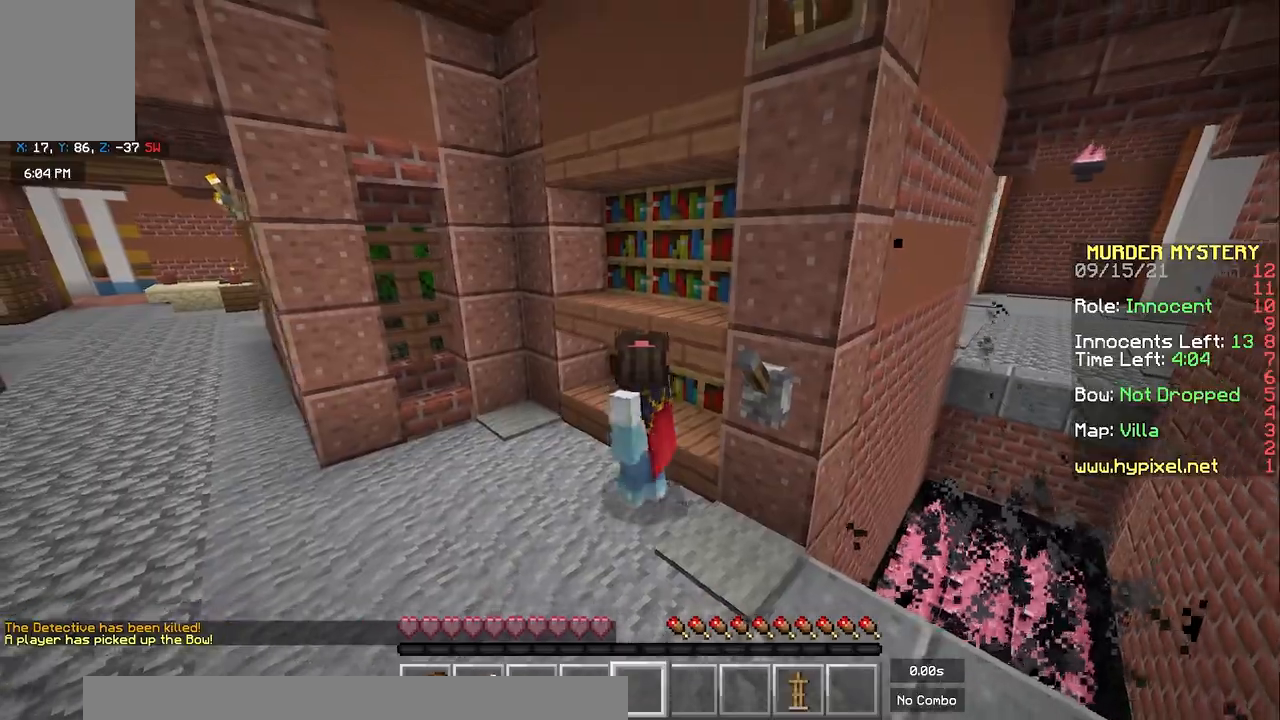
{"keys": [], "mouse": [], "events": [[233, "s", "up"]]}
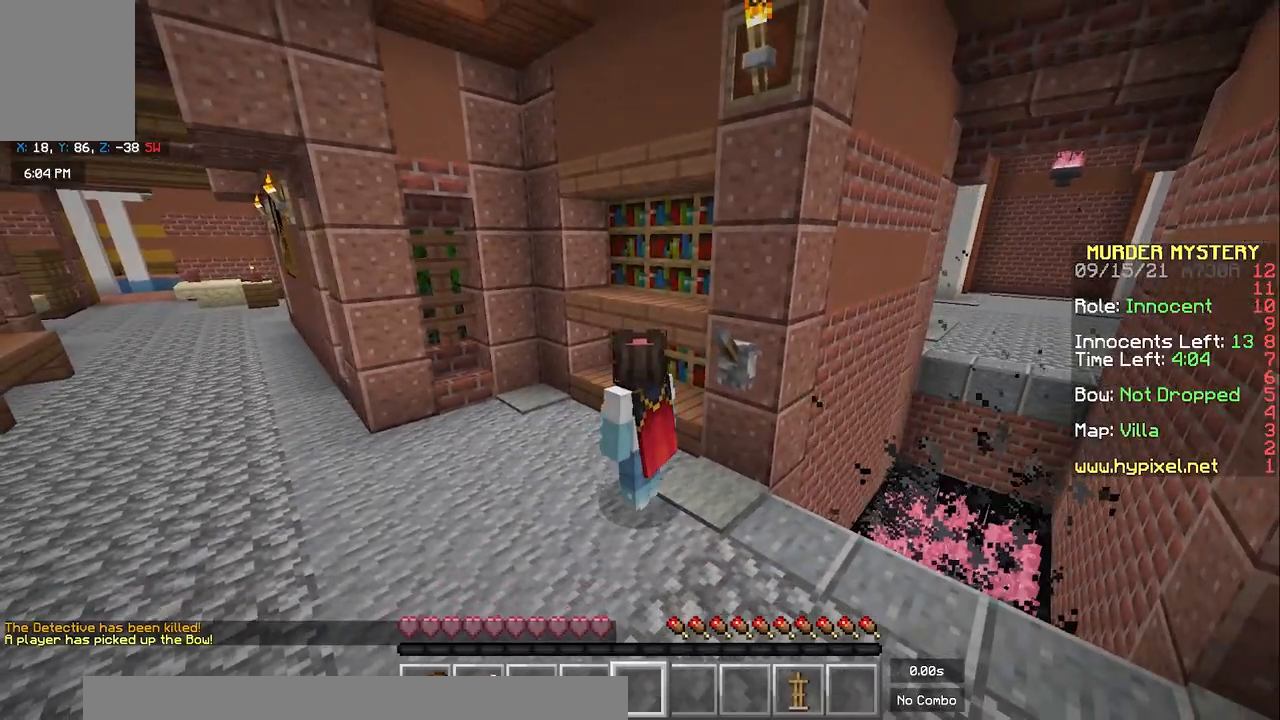
{"keys": ["space", "w"], "mouse": [], "events": [[383, "space", "down"], [383, "w", "down"]]}
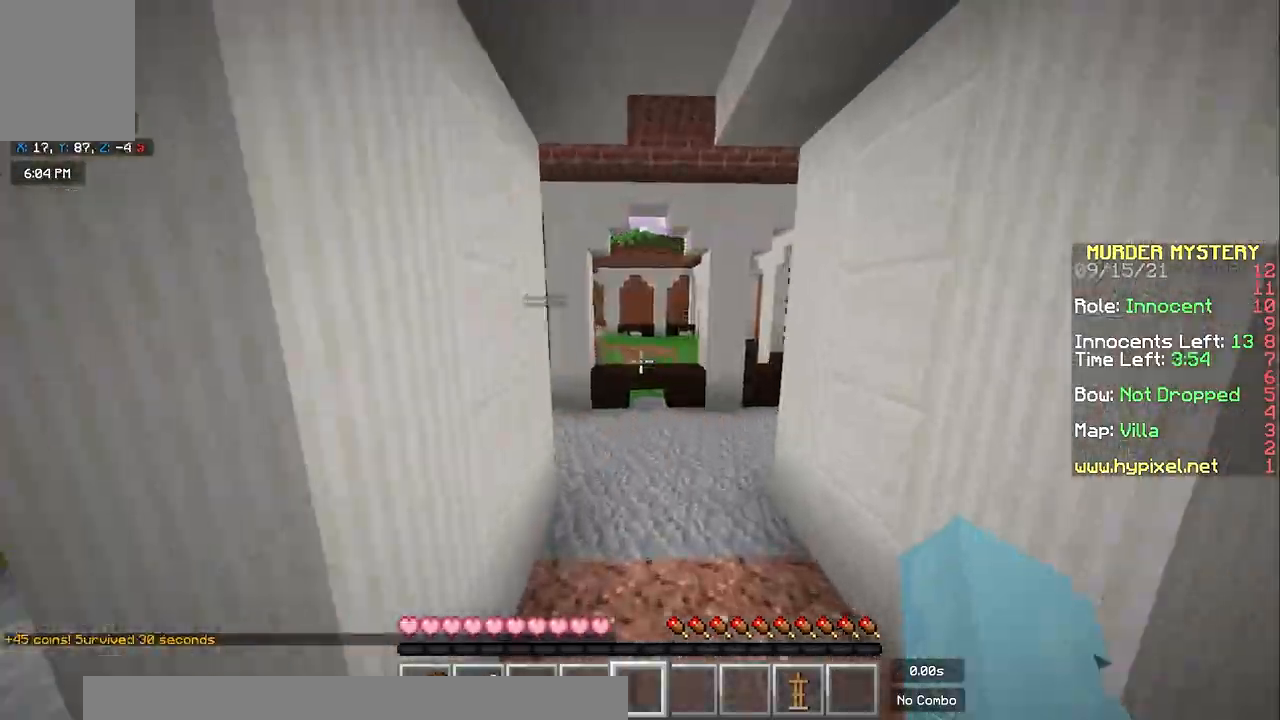
{"keys": ["space", "w"], "mouse": [], "events": []}
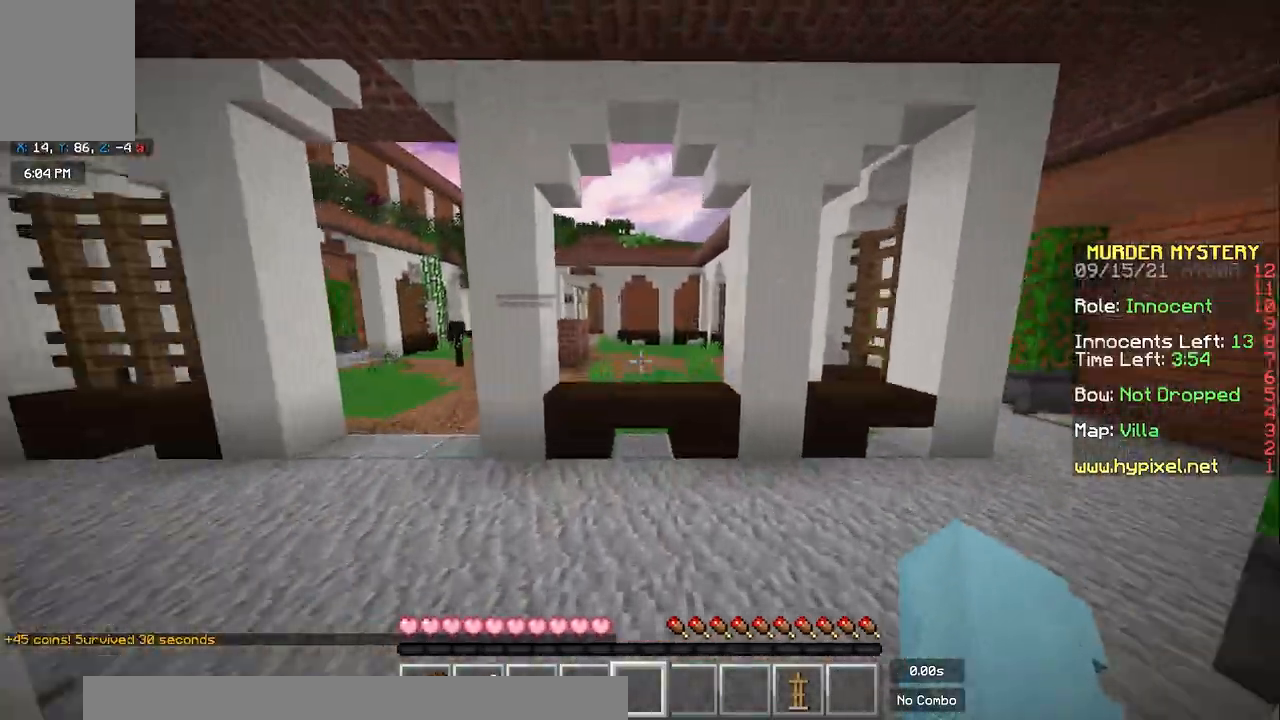
{"keys": ["space", "w"], "mouse": [], "events": [[17, "d", "down"], [83, "space", "up"], [150, "a", "down"], [217, "d", "up"], [367, "a", "up"], [367, "space", "down"]]}
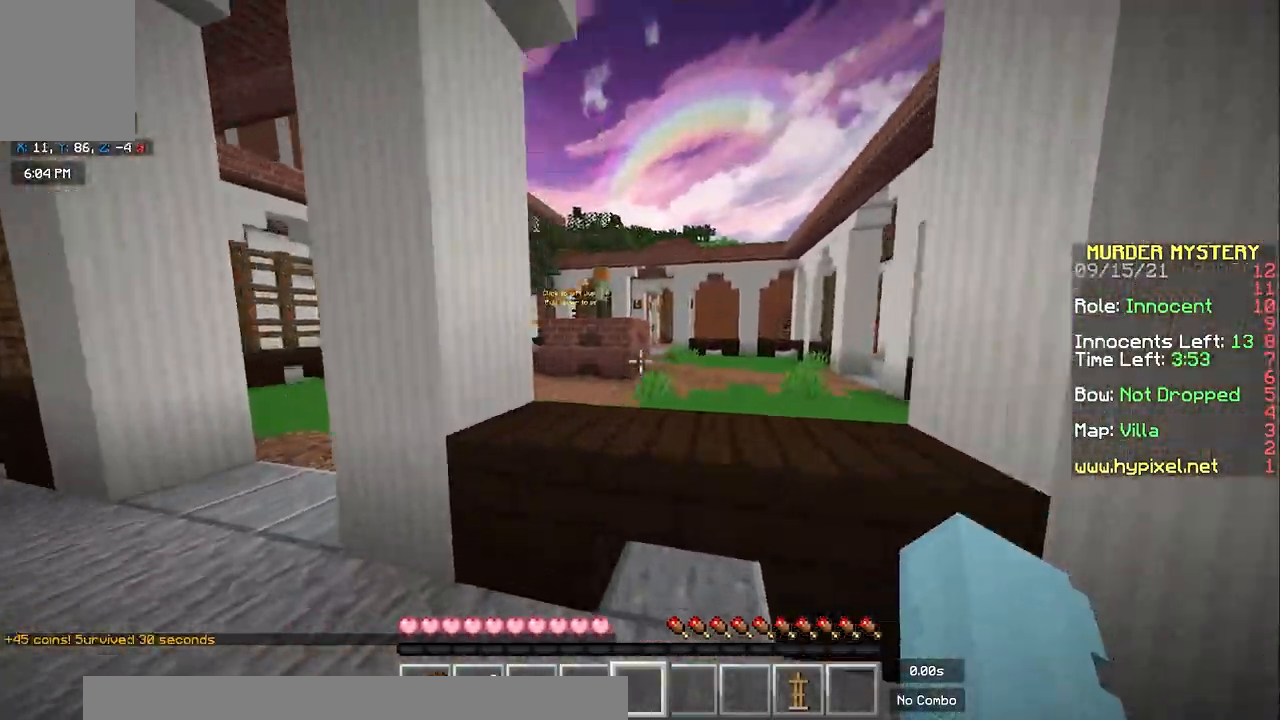
{"keys": ["space", "w"], "mouse": [], "events": [[117, "d", "down"], [183, "space", "up"], [317, "d", "up"], [400, "space", "down"]]}